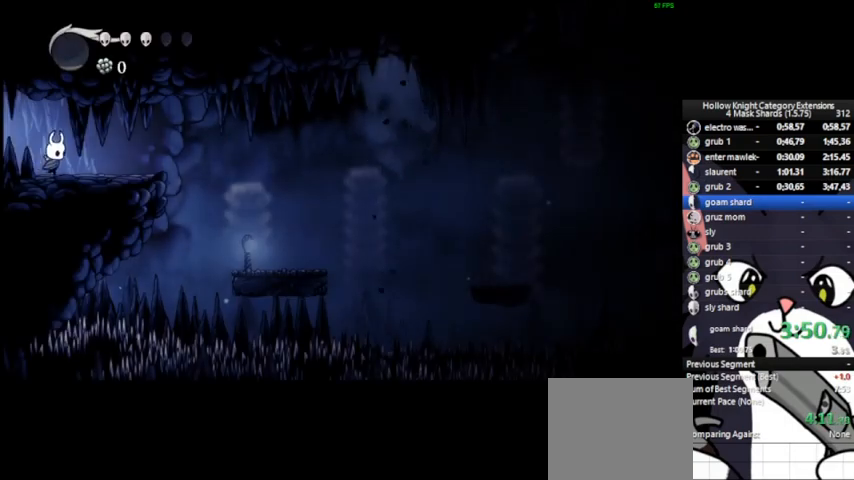
Gameplay with a controller (PlayStation layout); each line is a JSON object with the inputs held at the frame after it (dt_ms = milliseconds from this image to that frame). "events" lists button and stick changes between this image and that frame as [ms after this image, input, new state], when the widget could be followed in between. Not read: CROSS right_stick.
{"dt_ms": 500, "buttons": [], "left_stick": "right", "events": []}
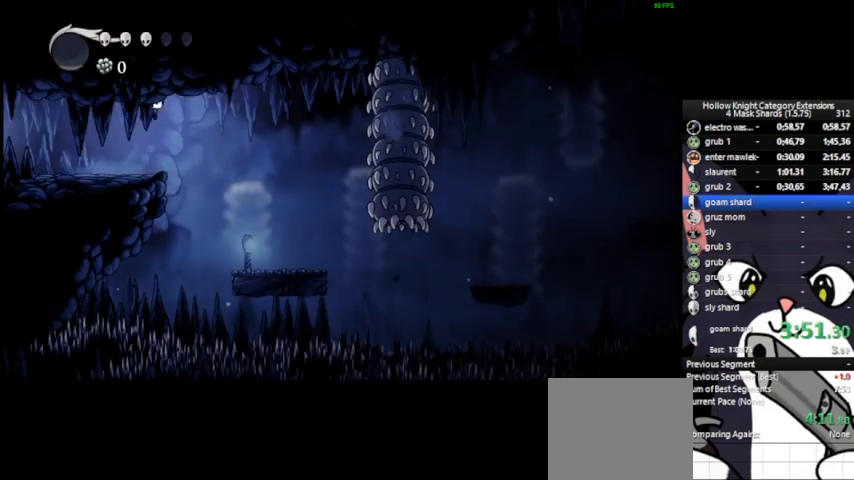
{"dt_ms": 500, "buttons": [], "left_stick": "right", "events": []}
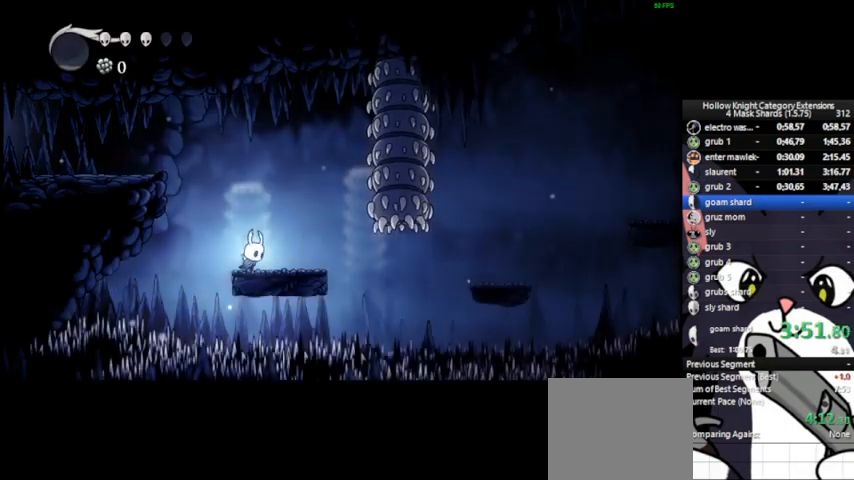
{"dt_ms": 500, "buttons": [], "left_stick": "right", "events": []}
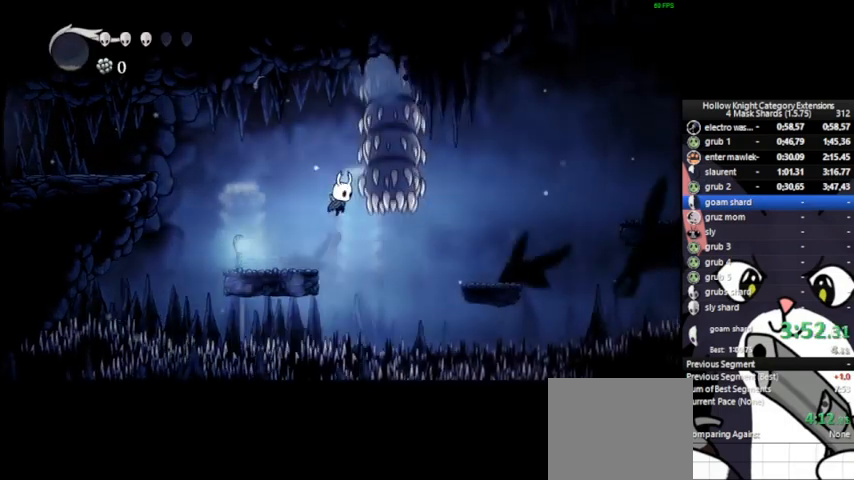
{"dt_ms": 500, "buttons": [], "left_stick": "right", "events": []}
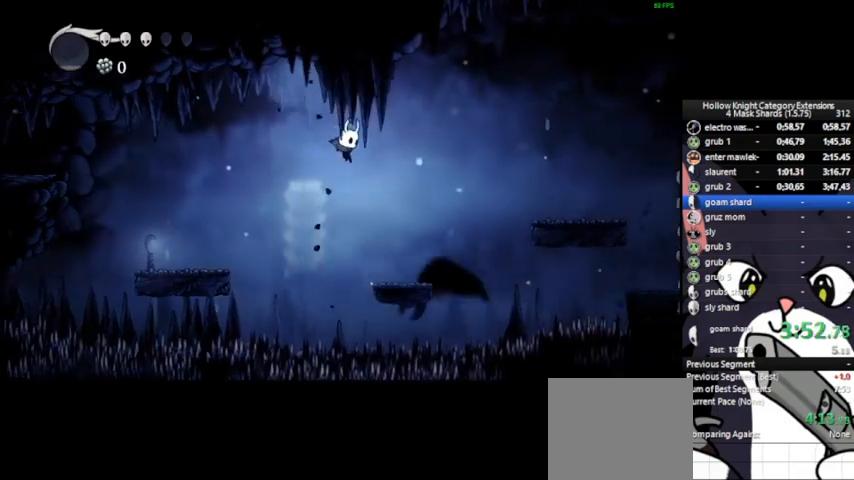
{"dt_ms": 500, "buttons": [], "left_stick": "right", "events": []}
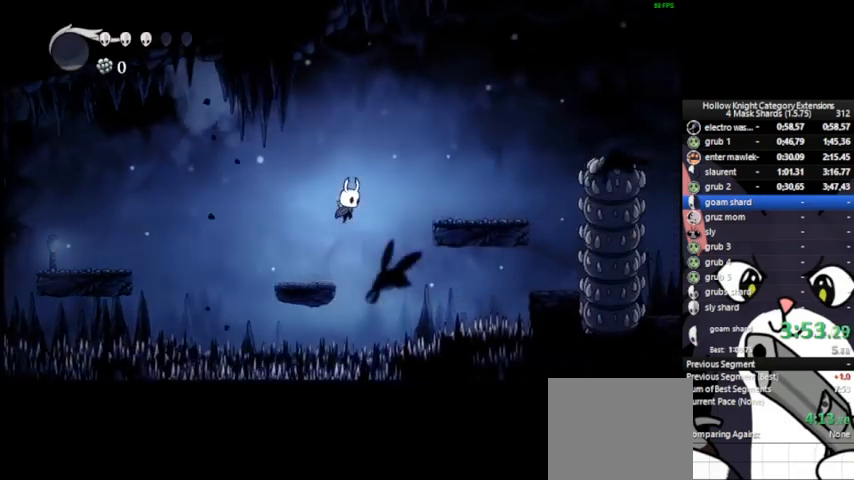
{"dt_ms": 500, "buttons": [], "left_stick": "right", "events": []}
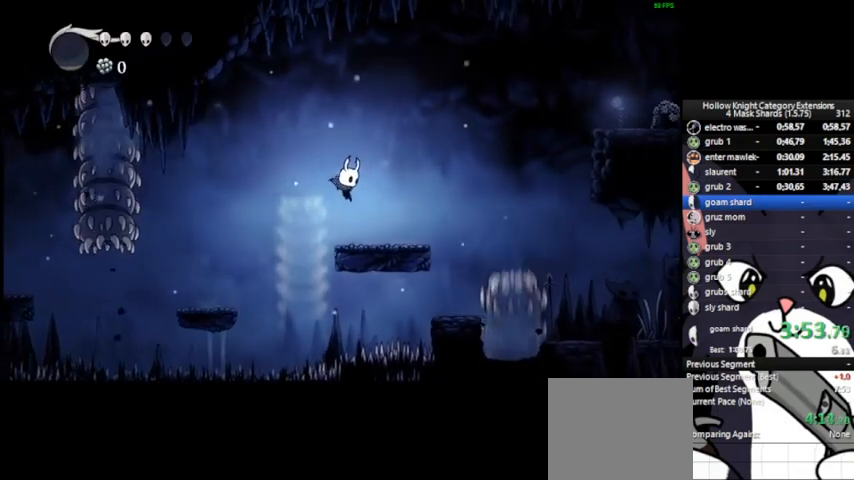
{"dt_ms": 500, "buttons": [], "left_stick": "right", "events": []}
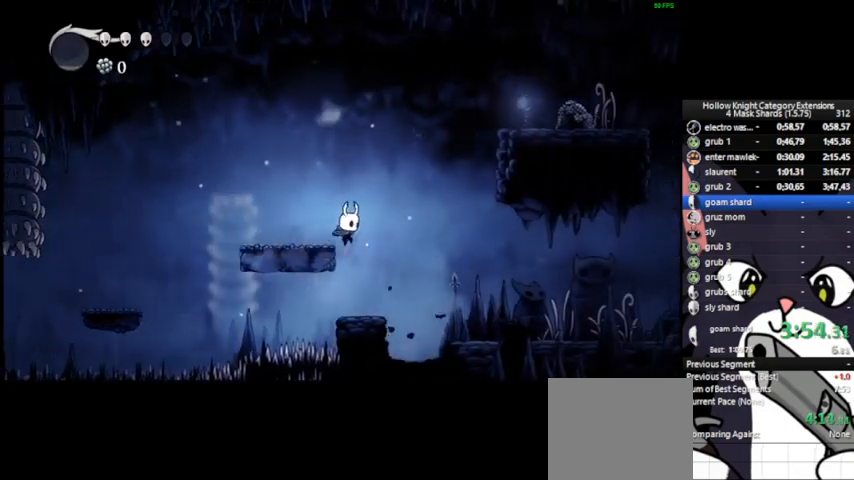
{"dt_ms": 500, "buttons": [], "left_stick": "right", "events": []}
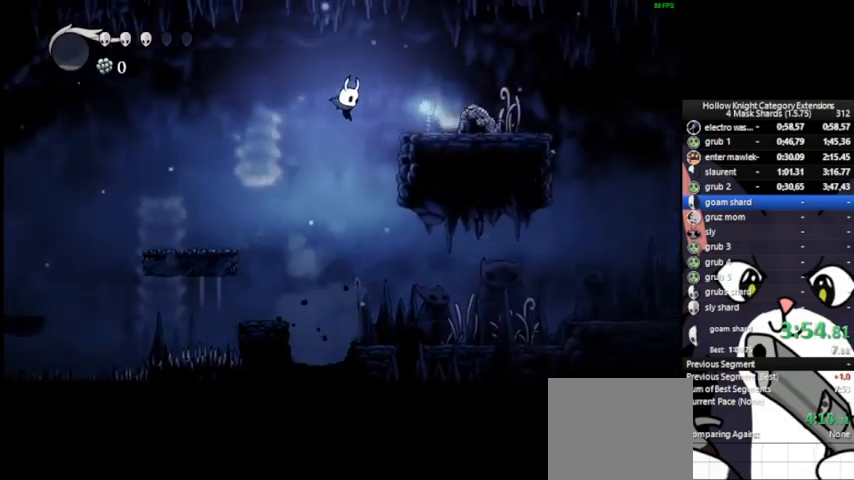
{"dt_ms": 500, "buttons": [], "left_stick": "right", "events": []}
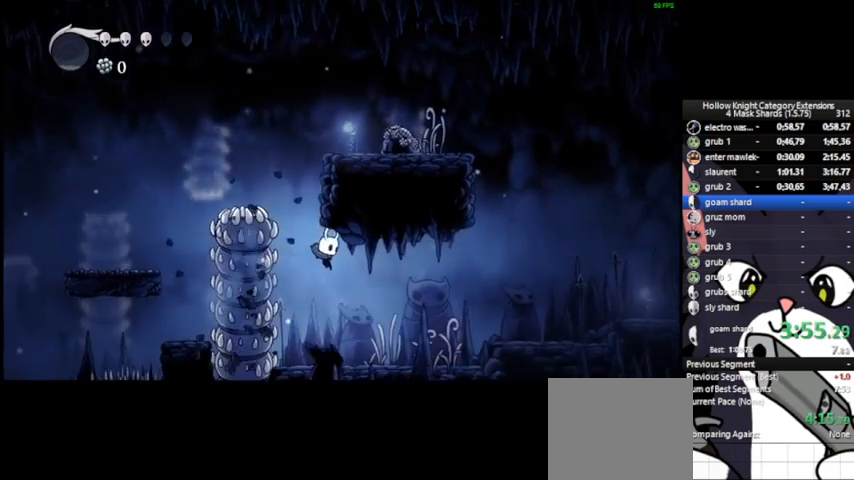
{"dt_ms": 500, "buttons": [], "left_stick": "up-right", "events": [[250, "left_stick", "up-right"], [292, "SQUARE", "down"], [375, "SQUARE", "up"]]}
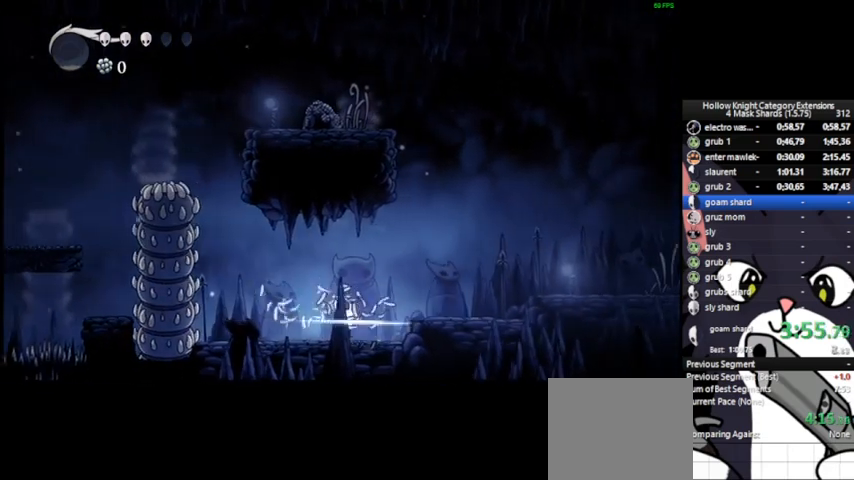
{"dt_ms": 500, "buttons": [], "left_stick": "up-right", "events": [[417, "SQUARE", "down"], [500, "SQUARE", "up"]]}
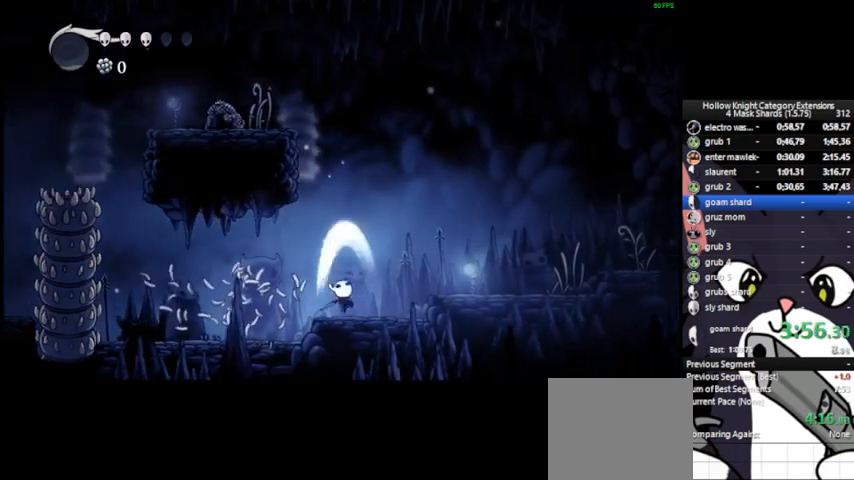
{"dt_ms": 500, "buttons": [], "left_stick": "down-right", "events": [[125, "left_stick", "right"], [333, "left_stick", "down-right"]]}
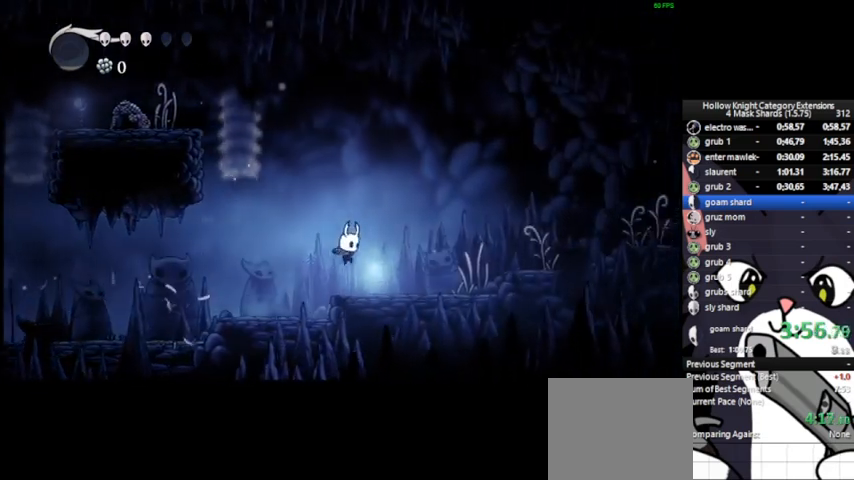
{"dt_ms": 500, "buttons": [], "left_stick": "down-right", "events": [[42, "SQUARE", "down"], [83, "SQUARE", "up"]]}
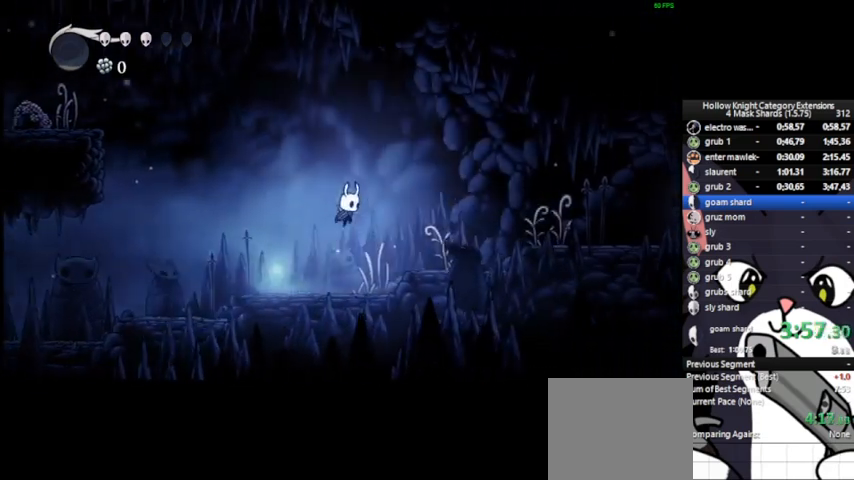
{"dt_ms": 500, "buttons": [], "left_stick": "down-right", "events": [[250, "SQUARE", "down"], [333, "SQUARE", "up"]]}
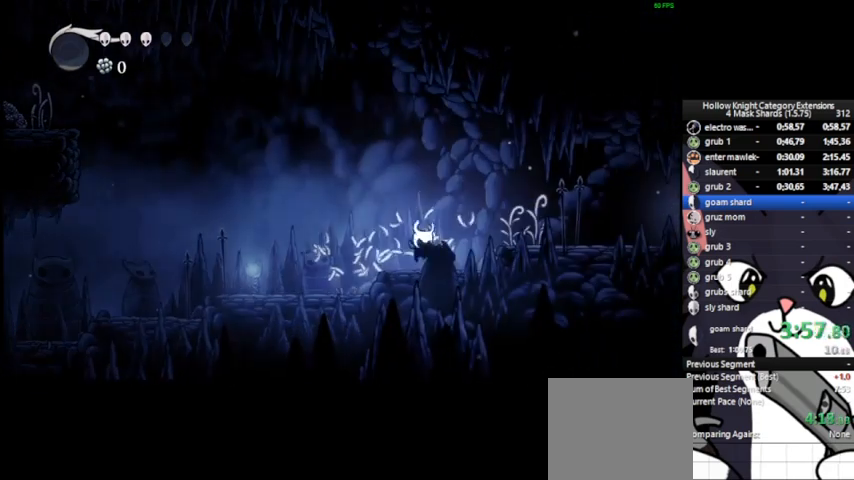
{"dt_ms": 500, "buttons": [], "left_stick": "down-right", "events": [[375, "SQUARE", "down"], [417, "SQUARE", "up"]]}
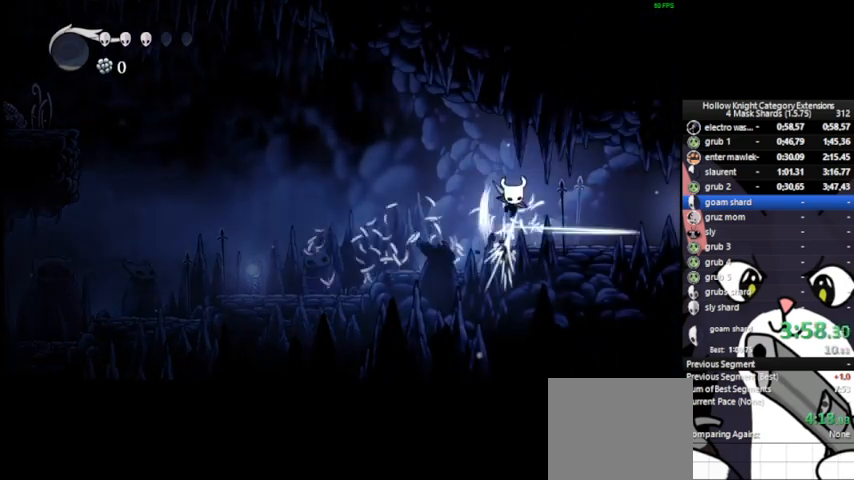
{"dt_ms": 500, "buttons": [], "left_stick": "down-right", "events": [[250, "SQUARE", "down"], [333, "SQUARE", "up"]]}
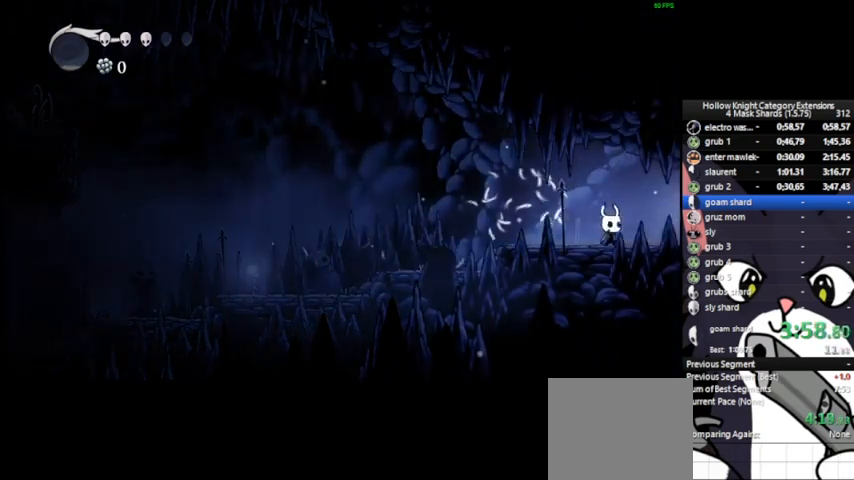
{"dt_ms": 500, "buttons": [], "left_stick": "right", "events": [[292, "left_stick", "right"]]}
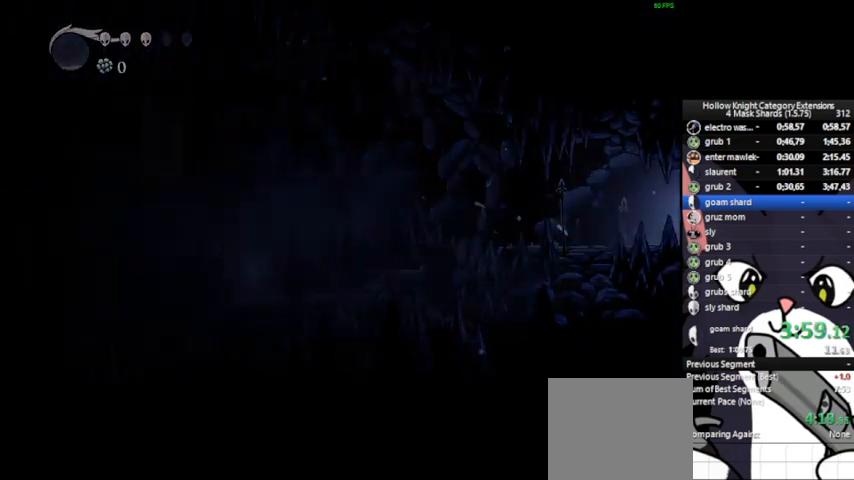
{"dt_ms": 500, "buttons": [], "left_stick": "right", "events": []}
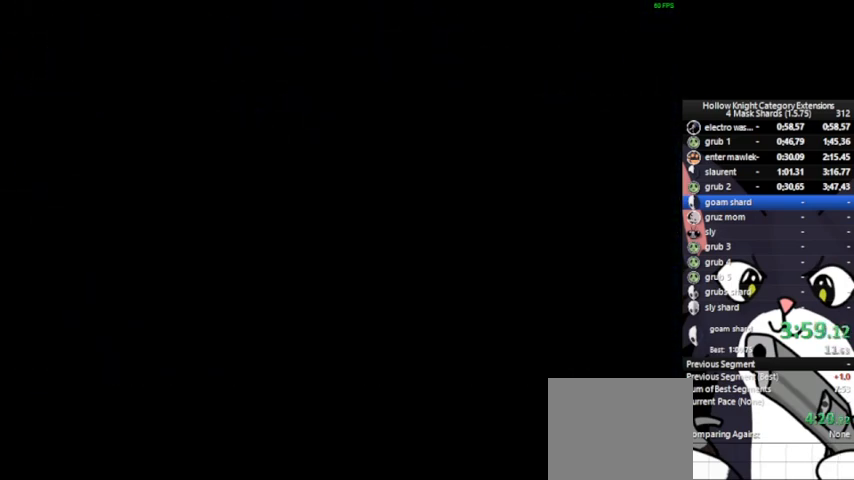
{"dt_ms": 500, "buttons": [], "left_stick": "right", "events": []}
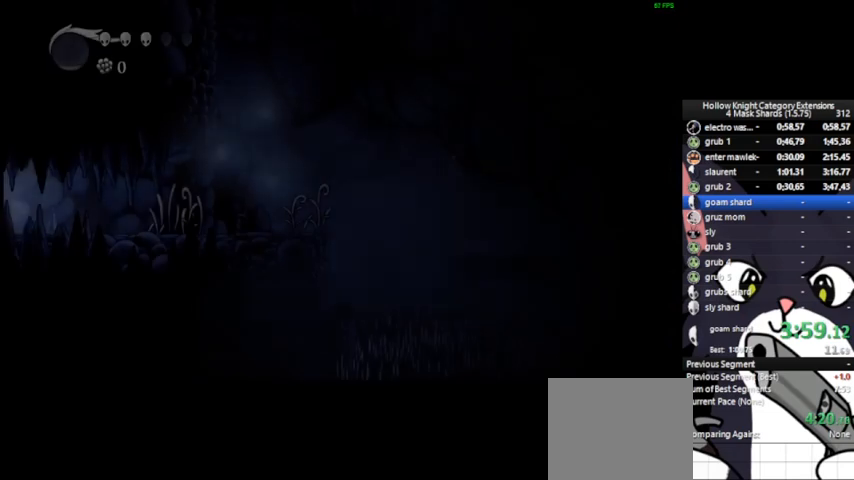
{"dt_ms": 500, "buttons": [], "left_stick": "right", "events": []}
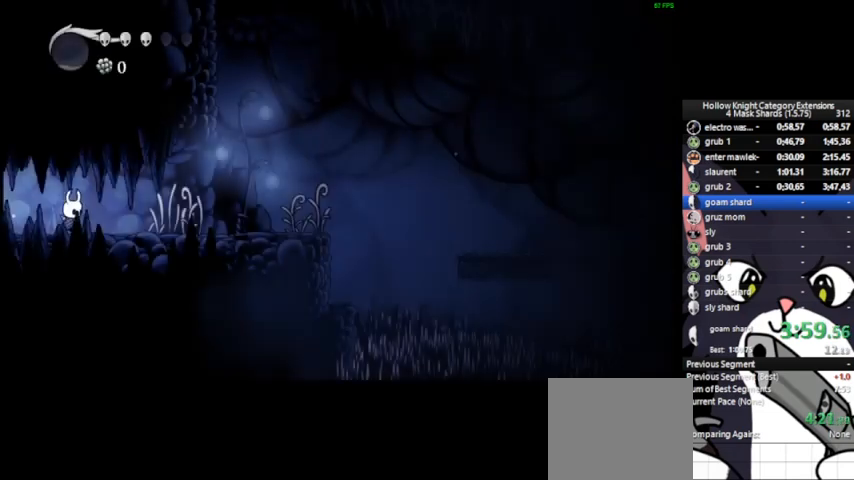
{"dt_ms": 500, "buttons": [], "left_stick": "right", "events": [[250, "SQUARE", "down"], [333, "SQUARE", "up"]]}
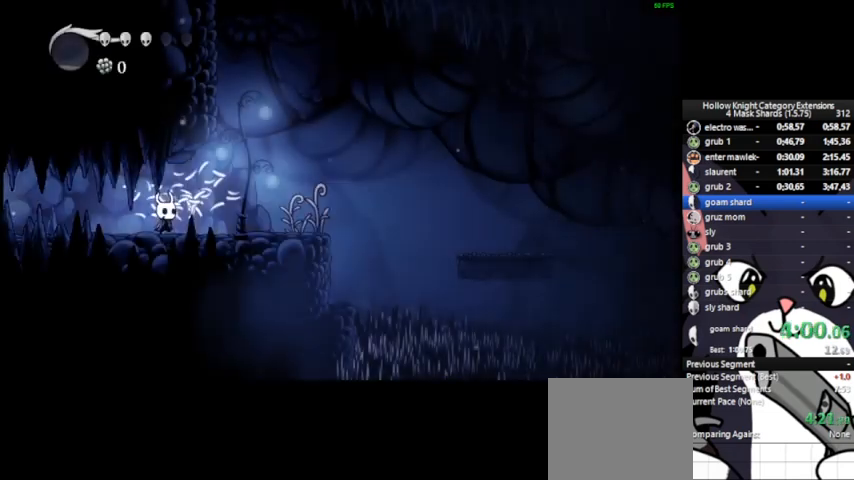
{"dt_ms": 500, "buttons": [], "left_stick": "right", "events": [[333, "SQUARE", "down"], [375, "SQUARE", "up"]]}
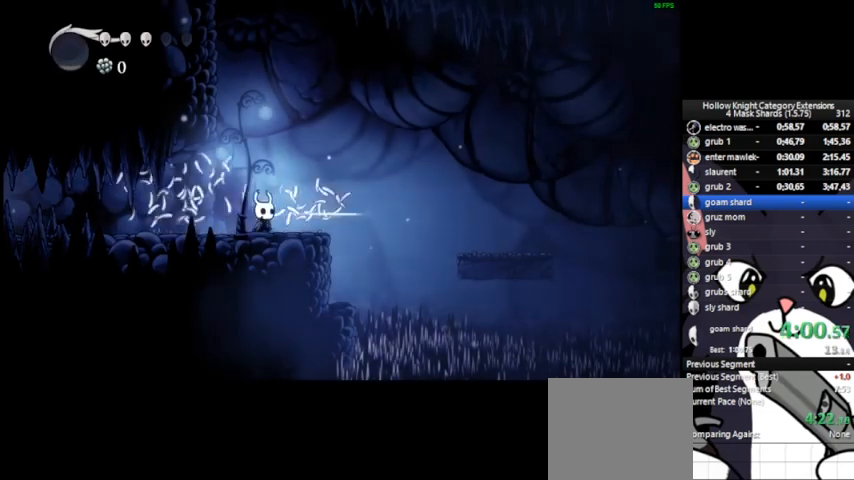
{"dt_ms": 500, "buttons": [], "left_stick": "right", "events": []}
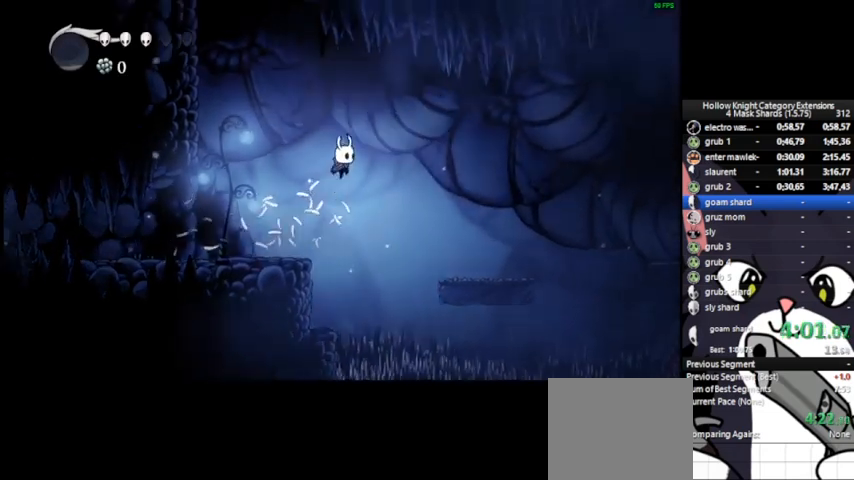
{"dt_ms": 500, "buttons": [], "left_stick": "right", "events": []}
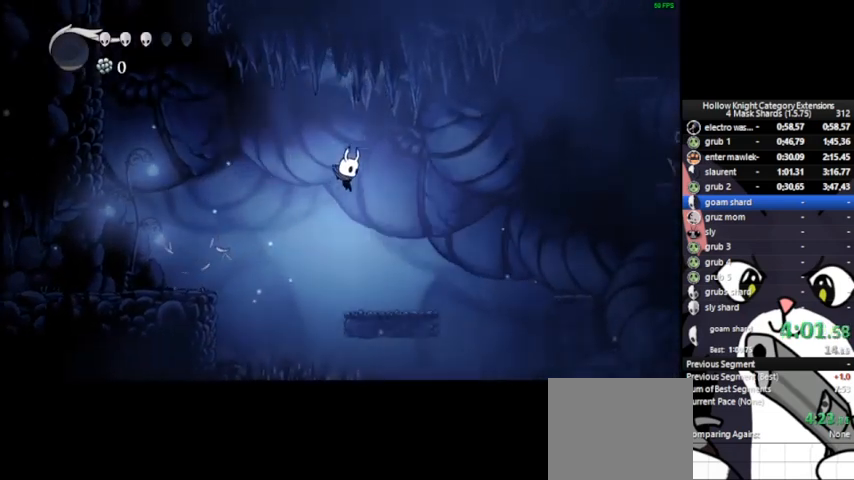
{"dt_ms": 500, "buttons": [], "left_stick": "right", "events": []}
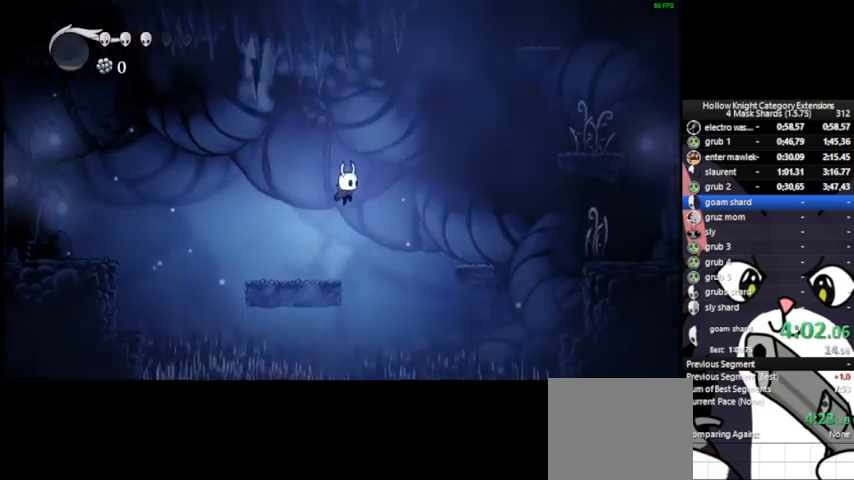
{"dt_ms": 500, "buttons": [], "left_stick": "right", "events": []}
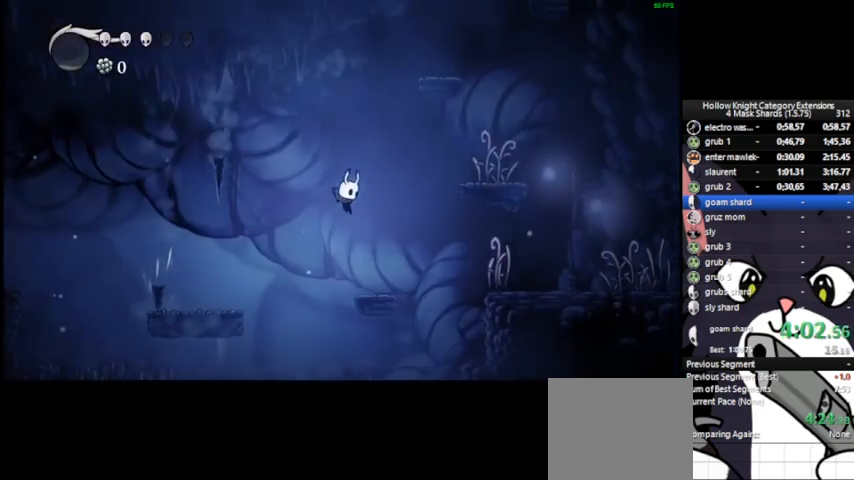
{"dt_ms": 500, "buttons": [], "left_stick": "right", "events": []}
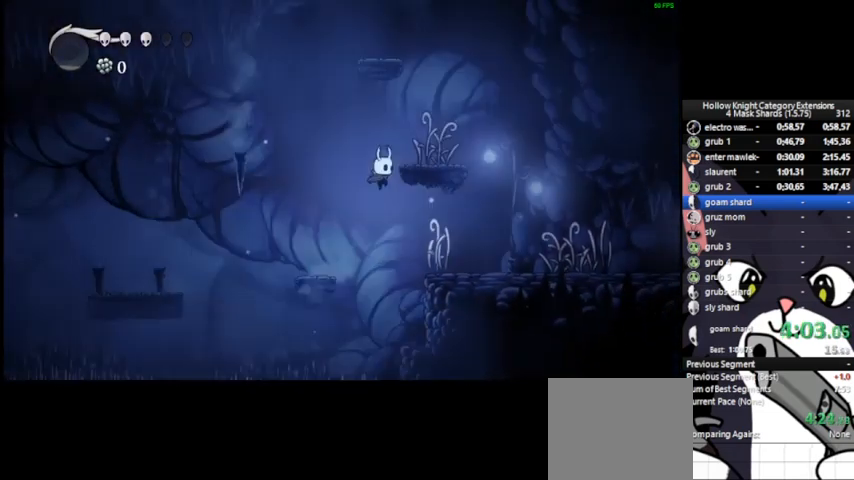
{"dt_ms": 1000, "buttons": [], "left_stick": "up-right"}
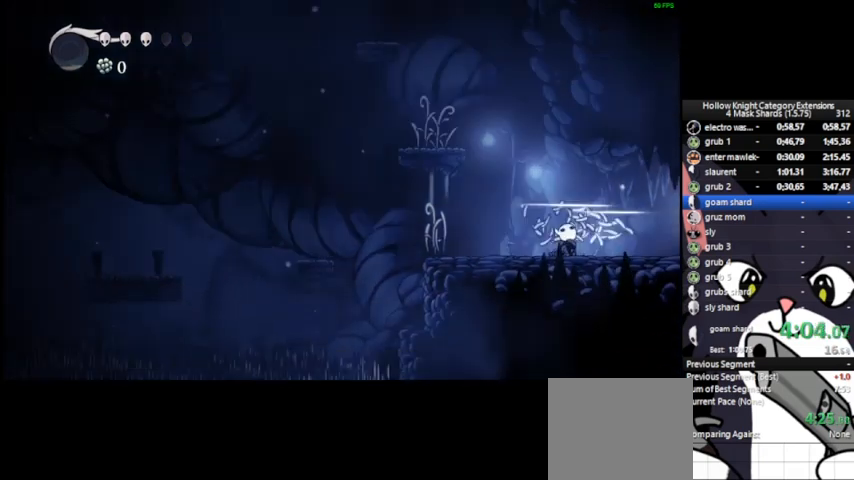
{"dt_ms": 500, "buttons": [], "left_stick": "right", "events": [[167, "SQUARE", "down"], [292, "SQUARE", "up"], [375, "left_stick", "right"]]}
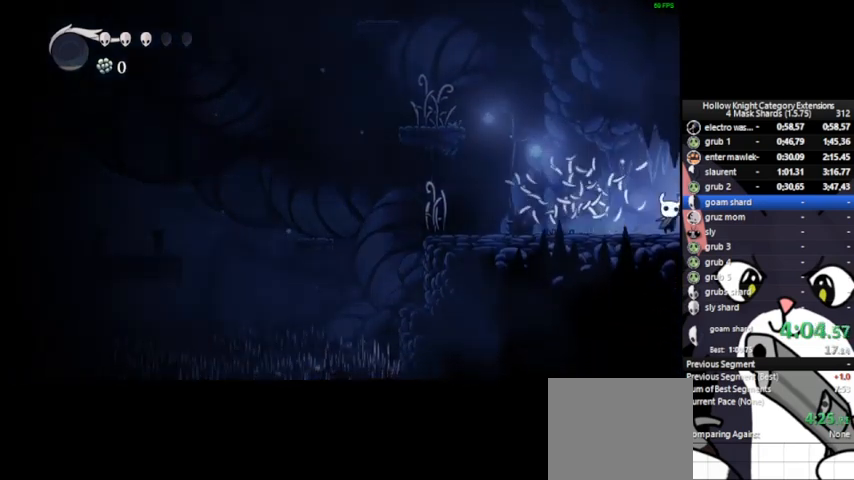
{"dt_ms": 500, "buttons": [], "left_stick": "right", "events": []}
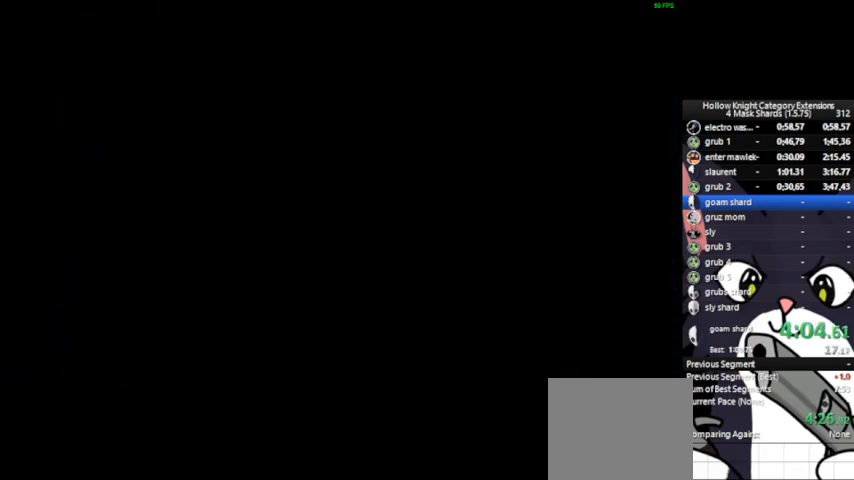
{"dt_ms": 500, "buttons": [], "left_stick": "right", "events": []}